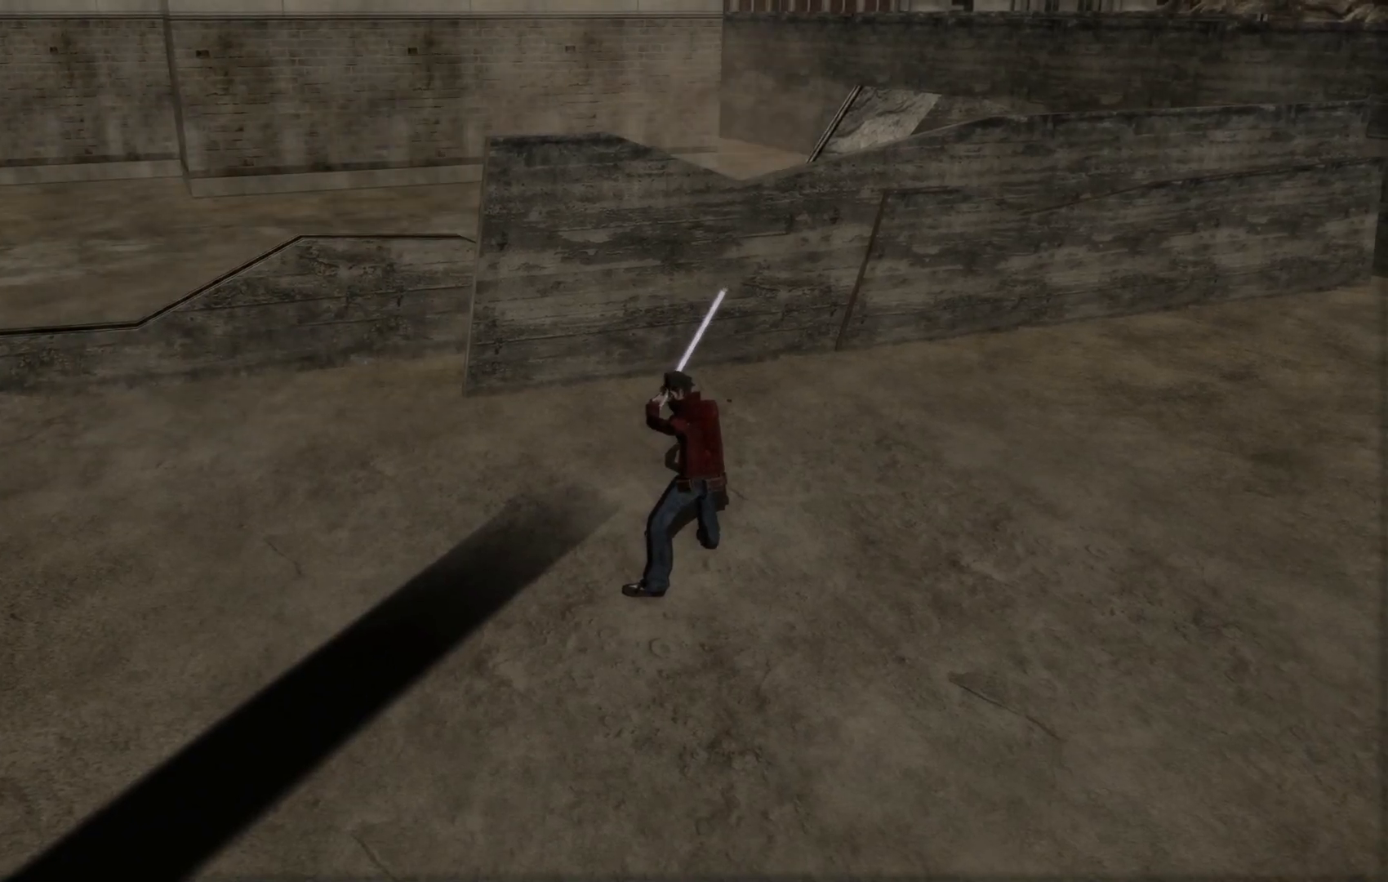
Gameplay with a controller (Xbox layout); each line is a JSON object with the inputs held at the frame after it. "events" lists button and stick changes between this image and that frame as [ms after this image, input, new state], when the widget could be followed in between. Not read: HOME L3 R3.
{"buttons": [], "left_stick": "up-left", "right_stick": "center", "events": [[417, "left_stick", "up-left"]]}
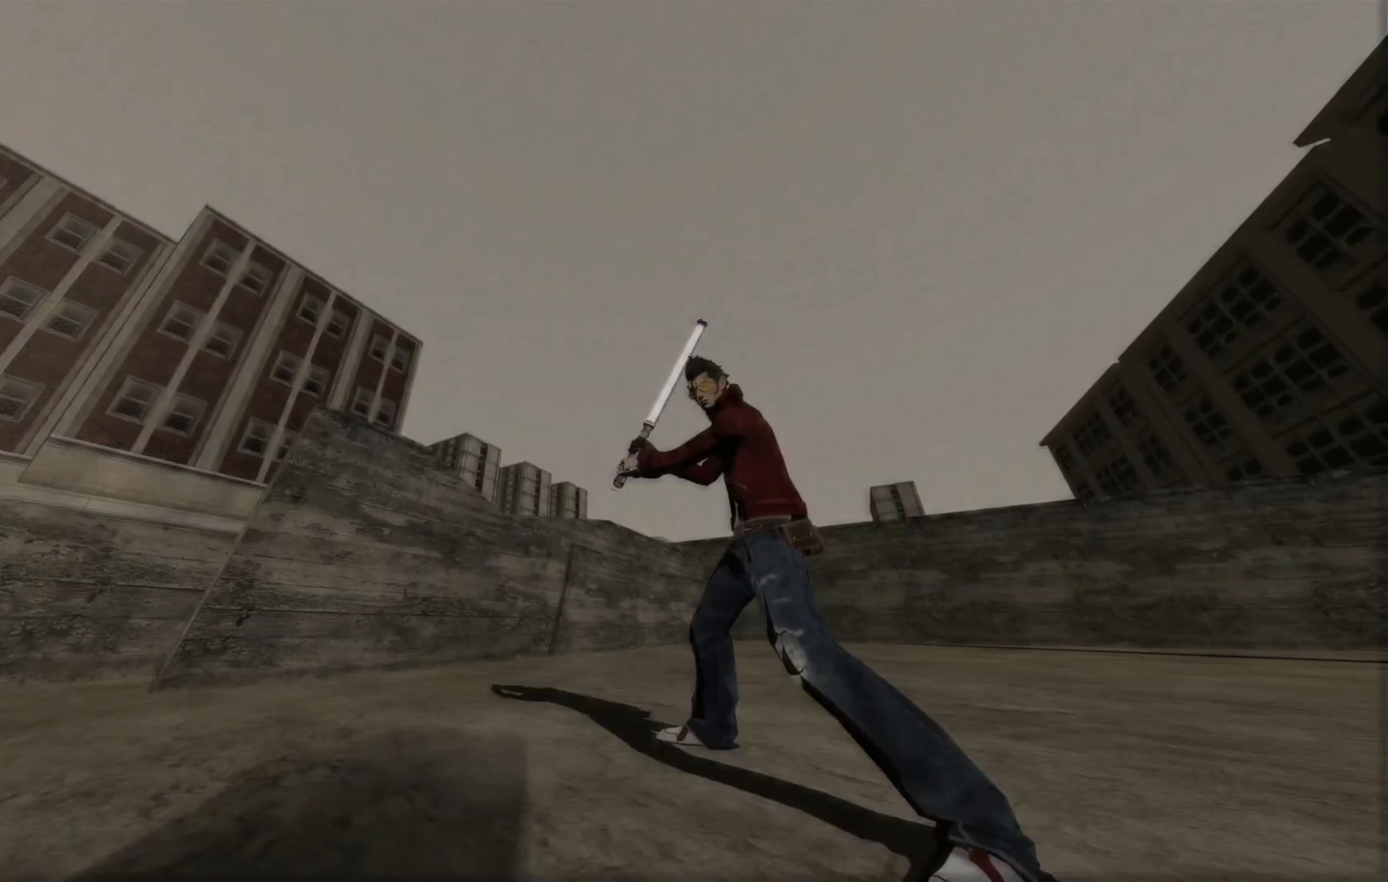
{"buttons": [], "left_stick": "up-left", "right_stick": "center", "events": []}
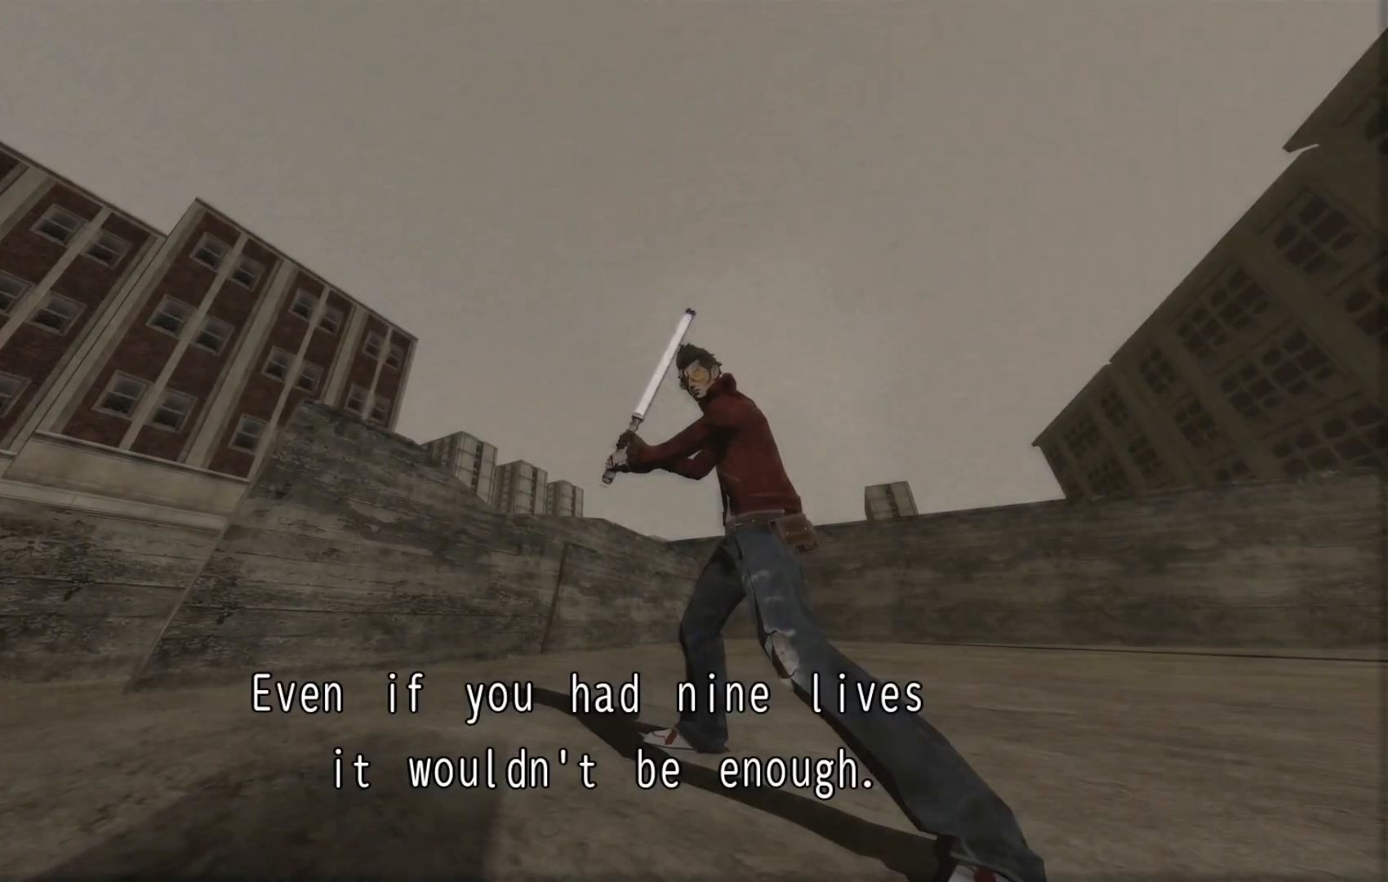
{"buttons": [], "left_stick": "up-left", "right_stick": "center", "events": []}
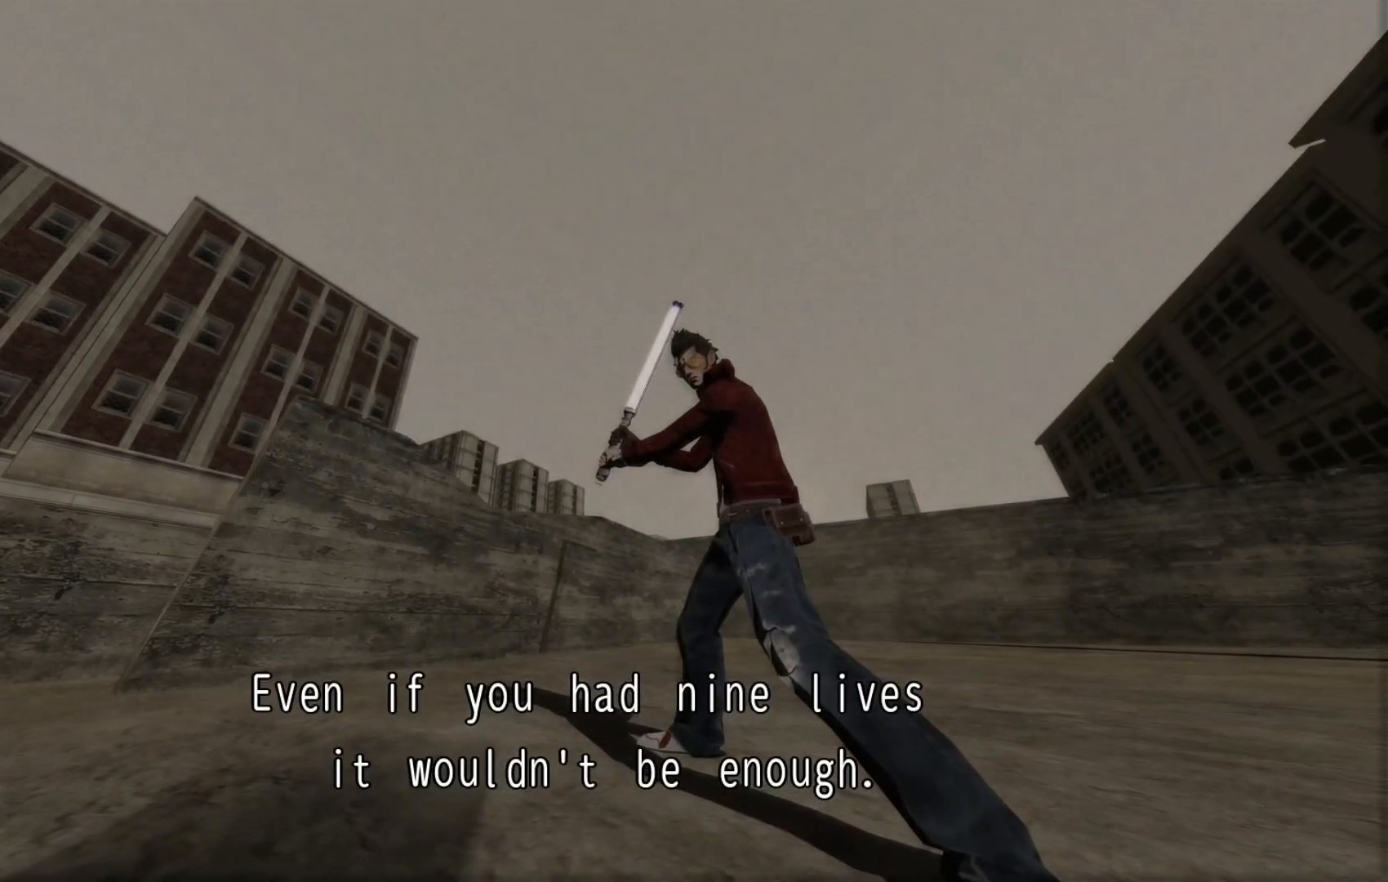
{"buttons": [], "left_stick": "up", "right_stick": "center", "events": [[367, "left_stick", "up"]]}
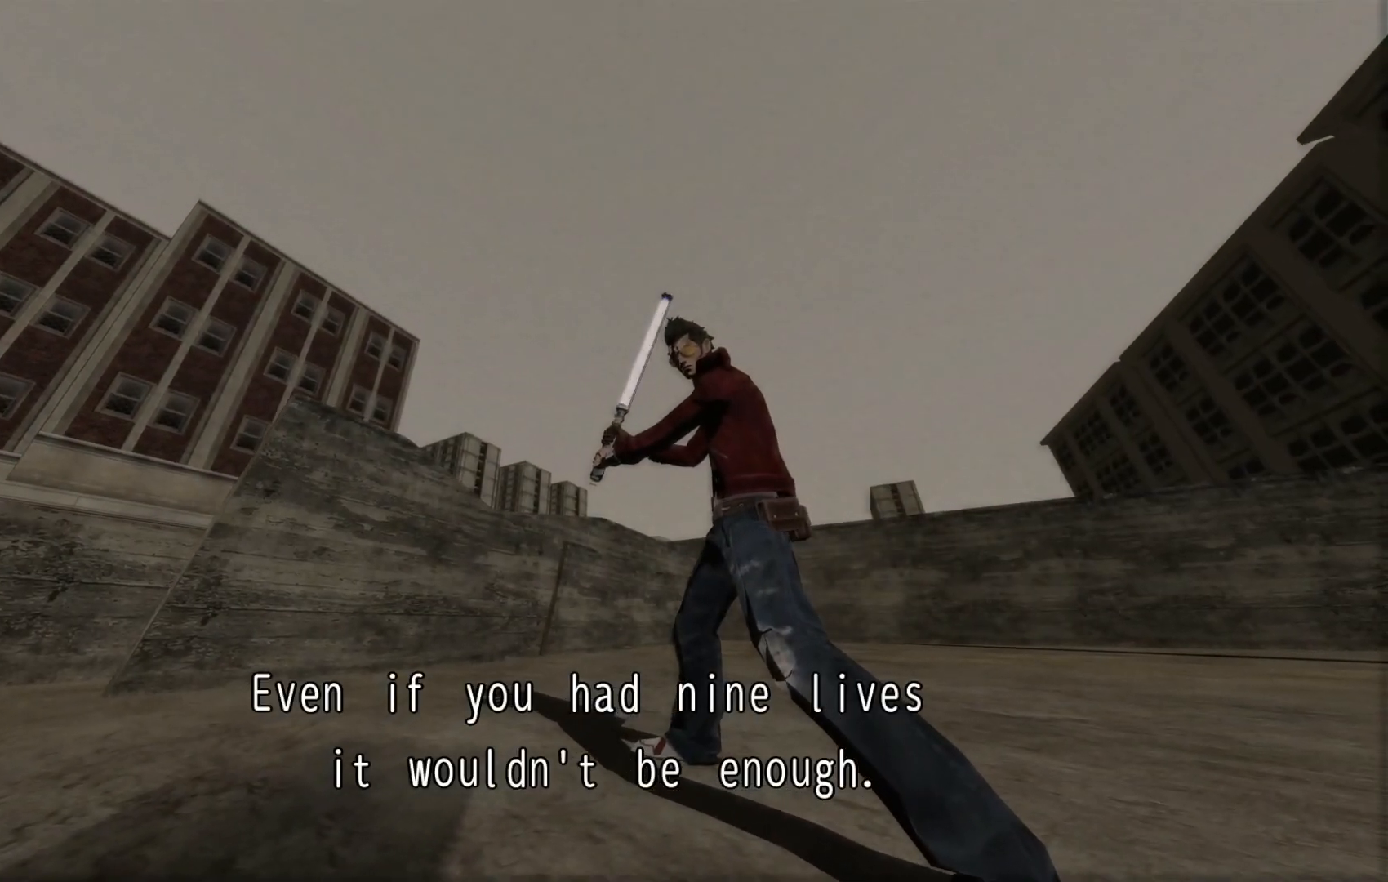
{"buttons": [], "left_stick": "center", "right_stick": "center", "events": [[17, "left_stick", "center"]]}